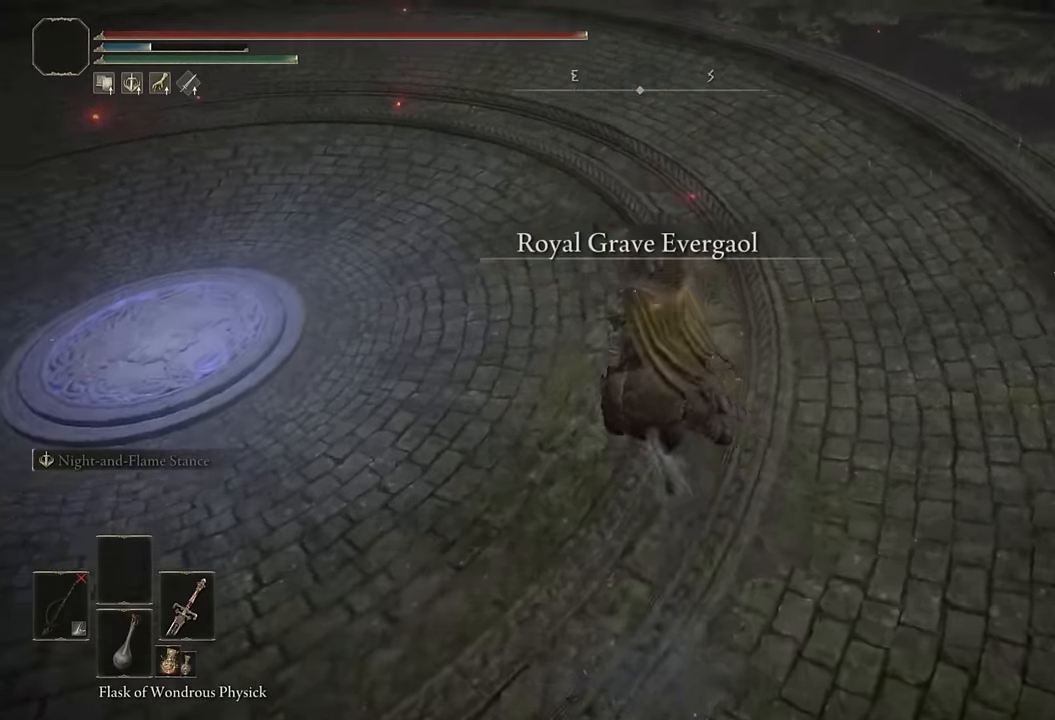
Gameplay with a controller (PlayStation layout); each line is a JSON object with the inputs held at the frame after it. "events" lists button and stick changes between this image and that frame as [ms after this image, input, new state], when the widget could be followed in between.
{"buttons": ["L3"], "left_stick": "up-left", "right_stick": "left", "events": [[83, "left_stick", "up-left"], [100, "right_stick", "down-left"], [250, "L3", "down"], [300, "right_stick", "center"], [350, "L3", "up"], [400, "right_stick", "left"], [433, "L3", "down"]]}
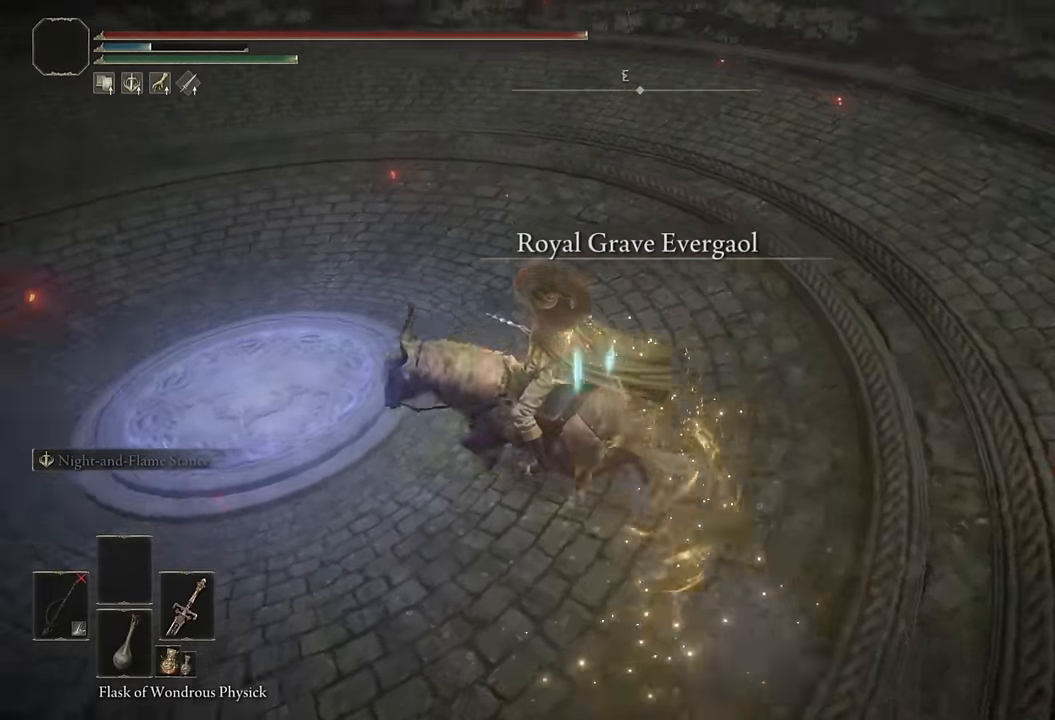
{"buttons": [], "left_stick": "center", "right_stick": "center", "events": [[33, "L3", "up"], [33, "right_stick", "center"], [117, "L3", "down"], [167, "right_stick", "left"], [217, "L3", "up"], [250, "right_stick", "center"], [267, "left_stick", "center"]]}
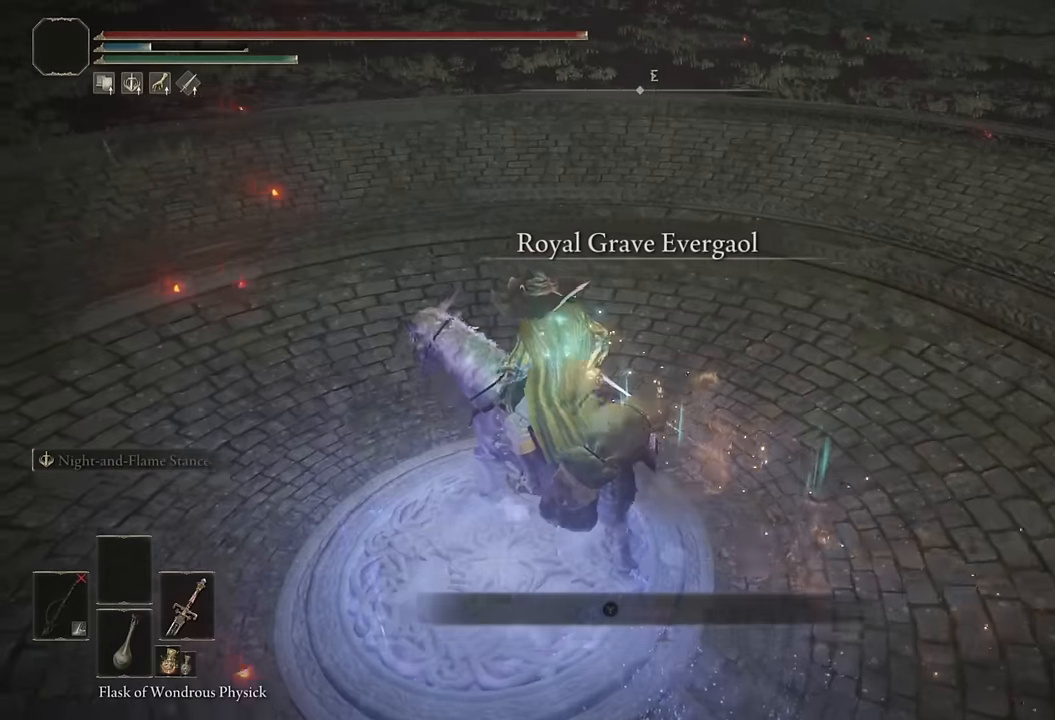
{"buttons": [], "left_stick": "center", "right_stick": "down-left", "events": [[34, "L3", "down"], [150, "L3", "up"], [317, "right_stick", "down-left"]]}
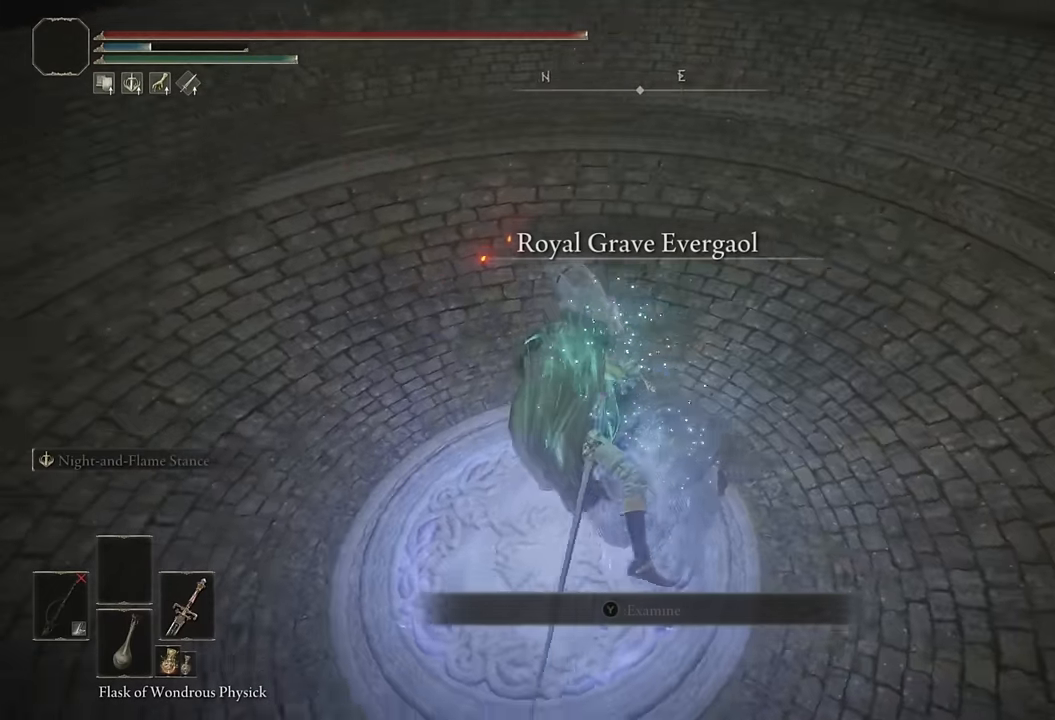
{"buttons": [], "left_stick": "down", "right_stick": "left", "events": [[117, "right_stick", "center"], [200, "right_stick", "left"], [250, "left_stick", "down"], [384, "right_stick", "center"], [484, "right_stick", "left"]]}
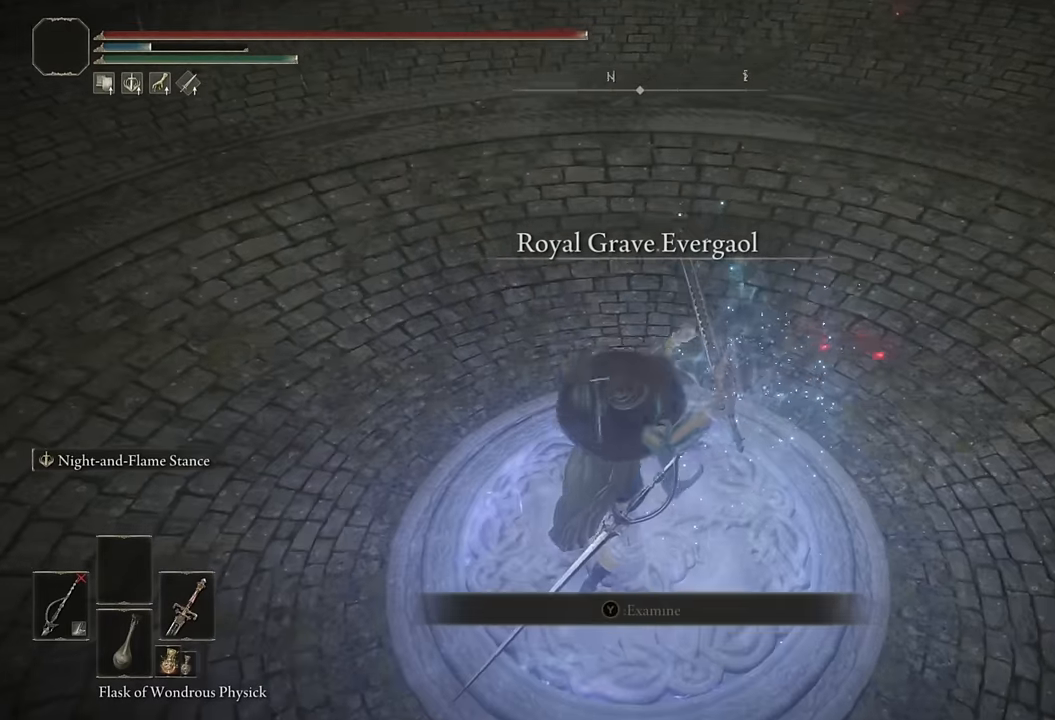
{"buttons": [], "left_stick": "down", "right_stick": "center", "events": [[17, "left_stick", "center"], [117, "right_stick", "center"], [500, "left_stick", "down"]]}
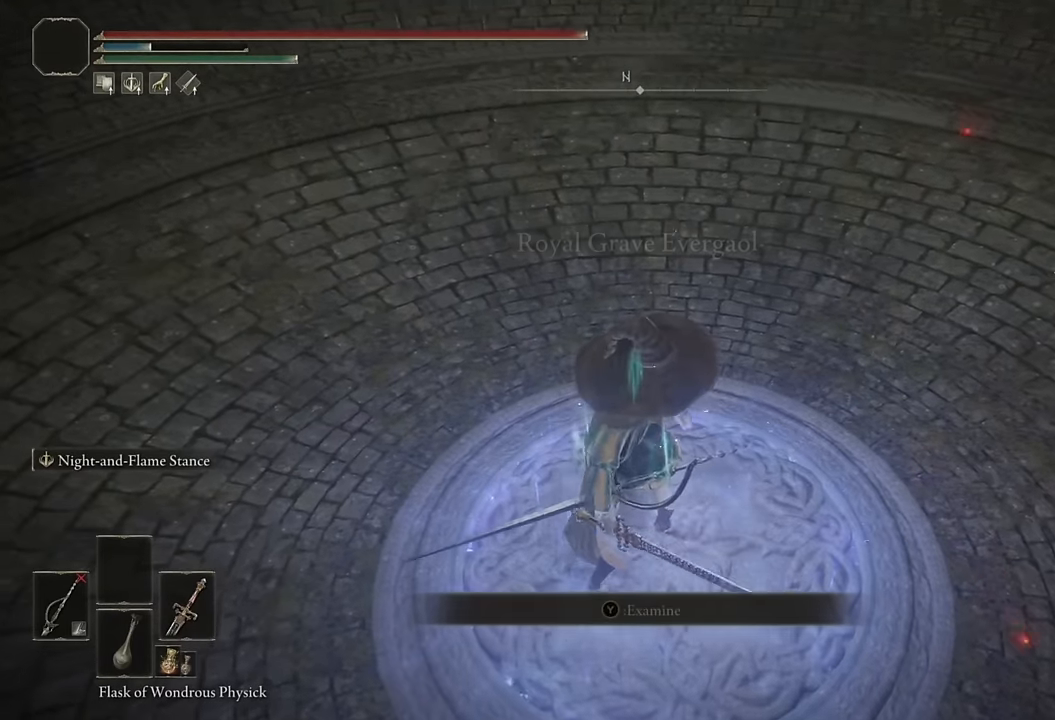
{"buttons": [], "left_stick": "center", "right_stick": "center", "events": [[134, "TRIANGLE", "down"], [150, "left_stick", "center"], [267, "TRIANGLE", "up"], [317, "DPAD_LEFT", "down"], [417, "CROSS", "down"], [434, "DPAD_LEFT", "up"], [500, "CROSS", "up"]]}
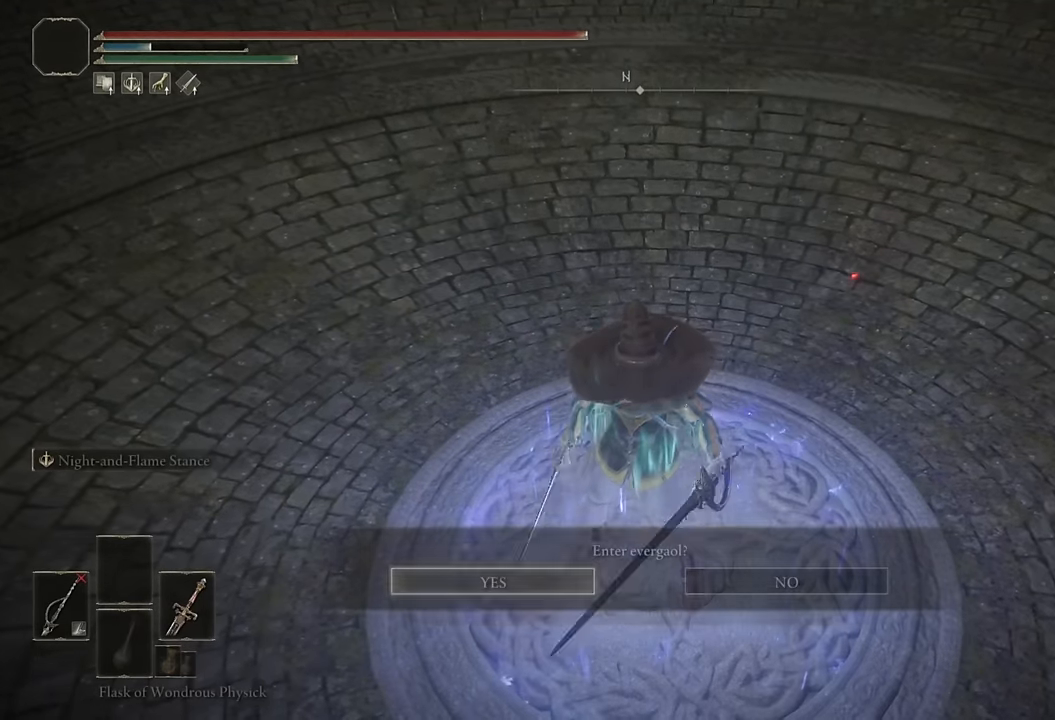
{"buttons": [], "left_stick": "center", "right_stick": "center", "events": [[350, "right_stick", "up-left"], [484, "right_stick", "center"]]}
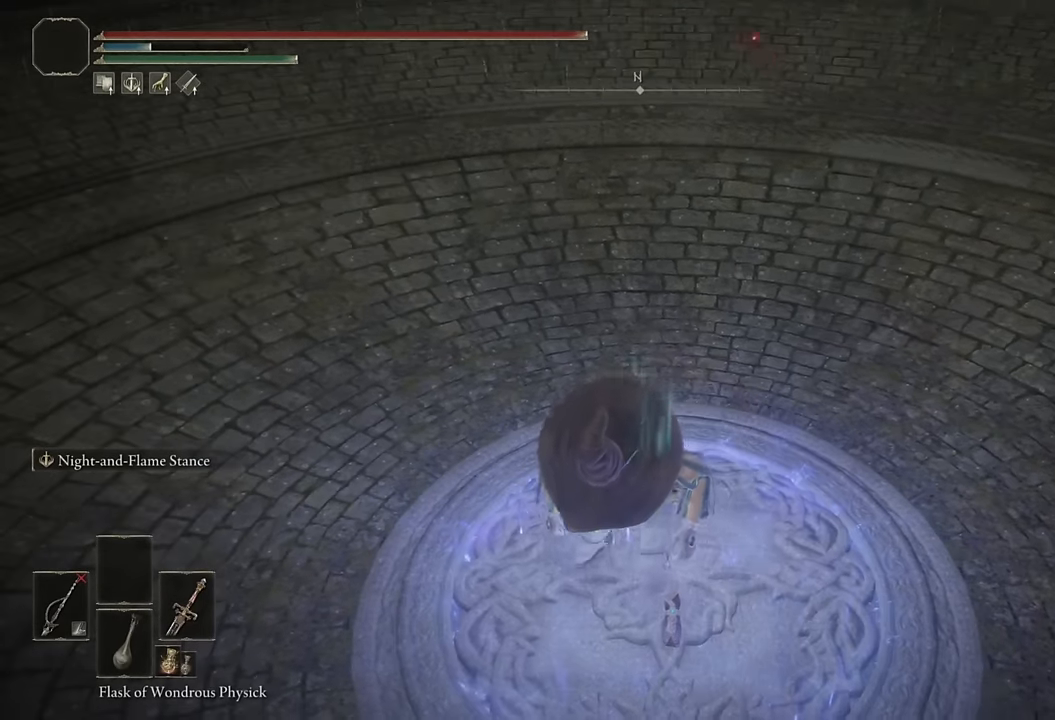
{"buttons": [], "left_stick": "center", "right_stick": "center", "events": []}
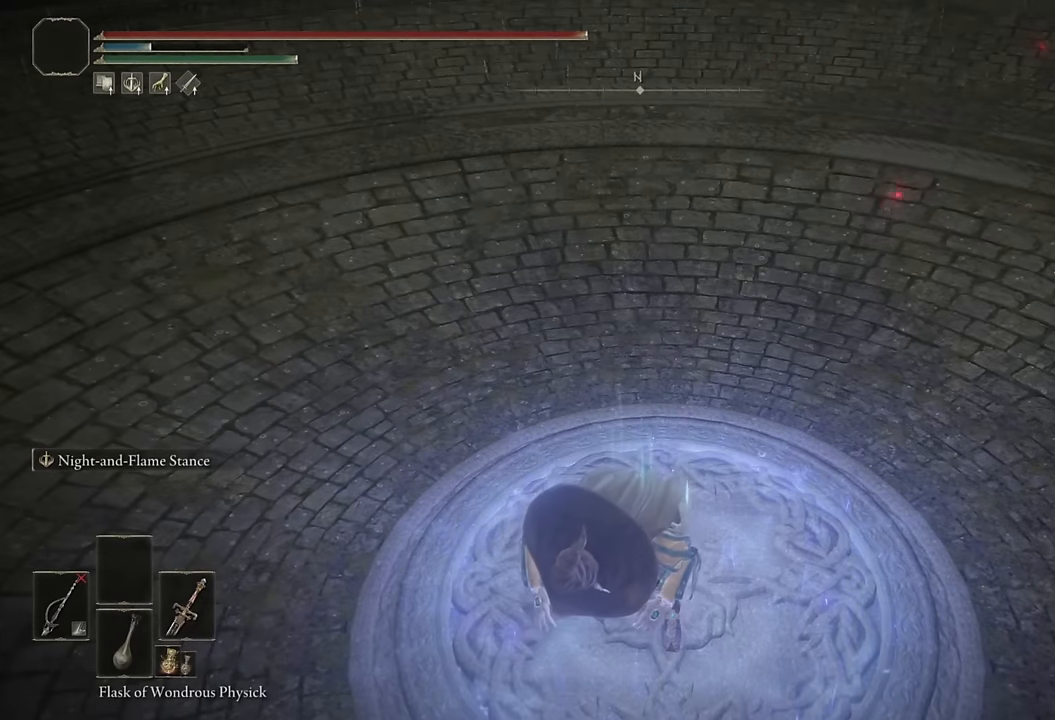
{"buttons": [], "left_stick": "center", "right_stick": "center", "events": []}
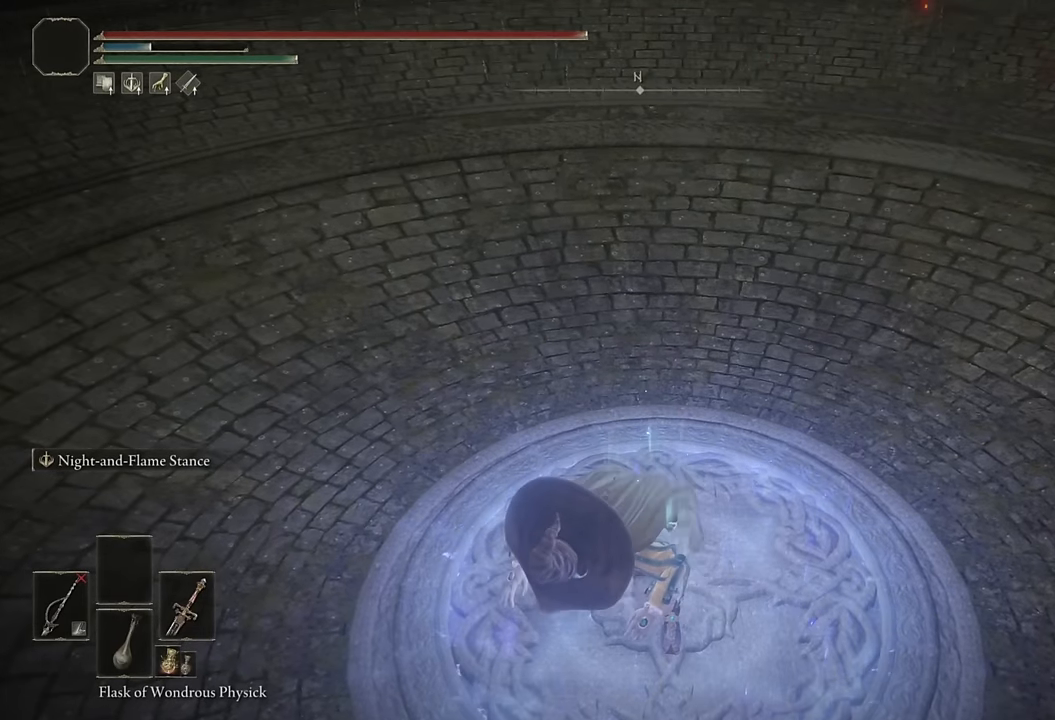
{"buttons": [], "left_stick": "center", "right_stick": "center", "events": []}
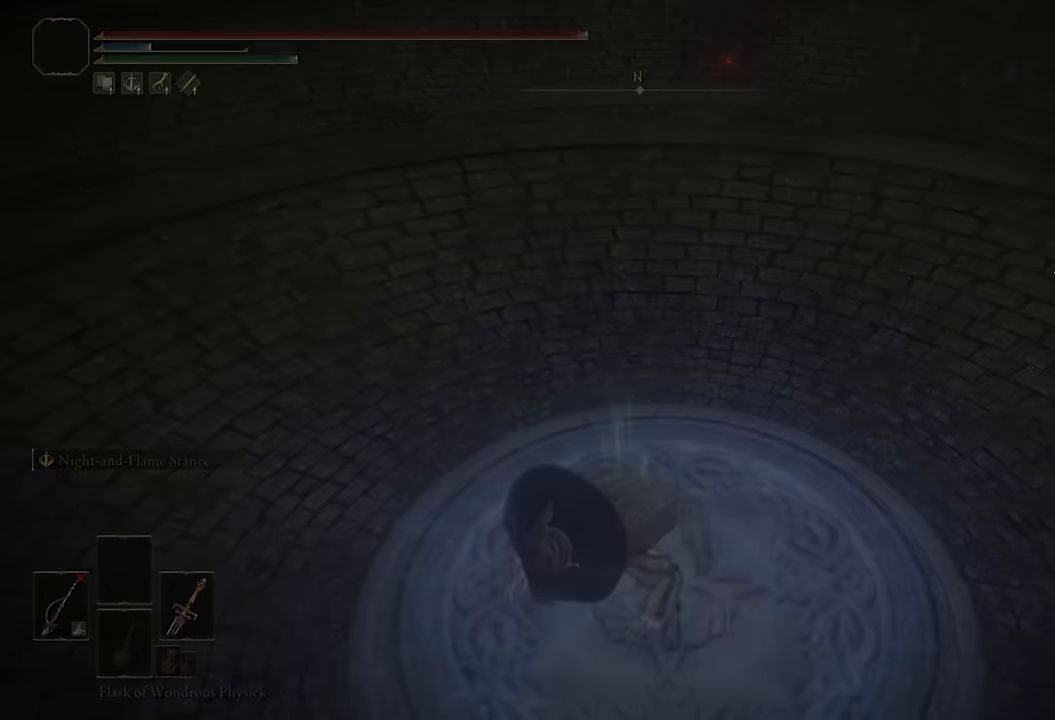
{"buttons": [], "left_stick": "center", "right_stick": "center", "events": []}
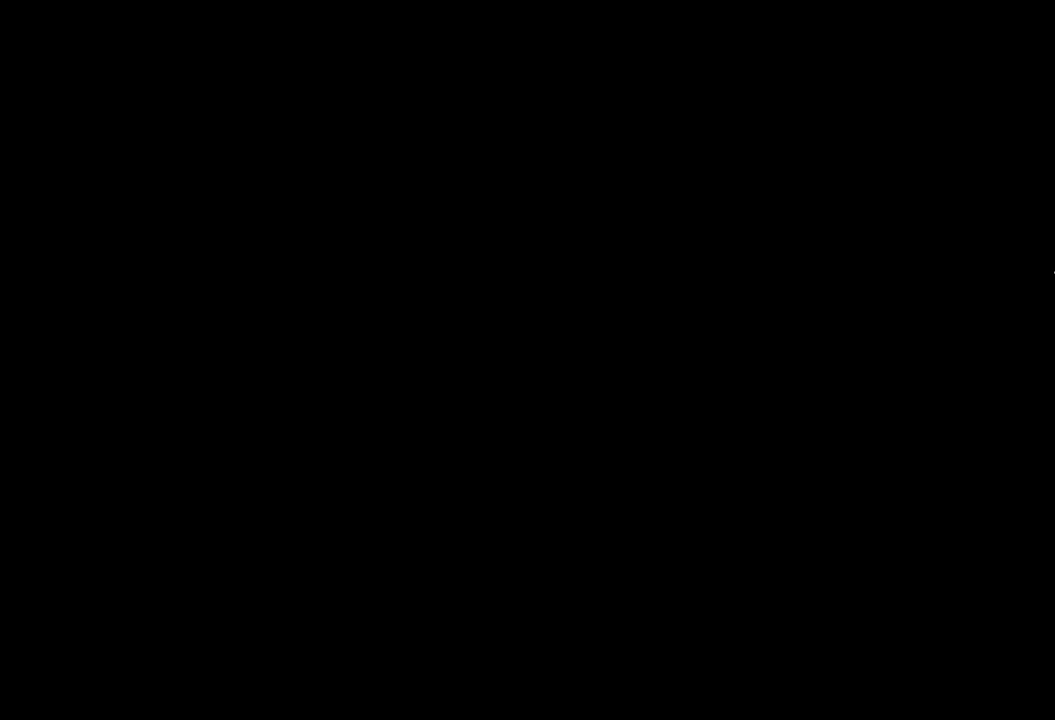
{"buttons": ["CIRCLE"], "left_stick": "up", "right_stick": "center", "events": [[67, "left_stick", "up"], [450, "CIRCLE", "down"]]}
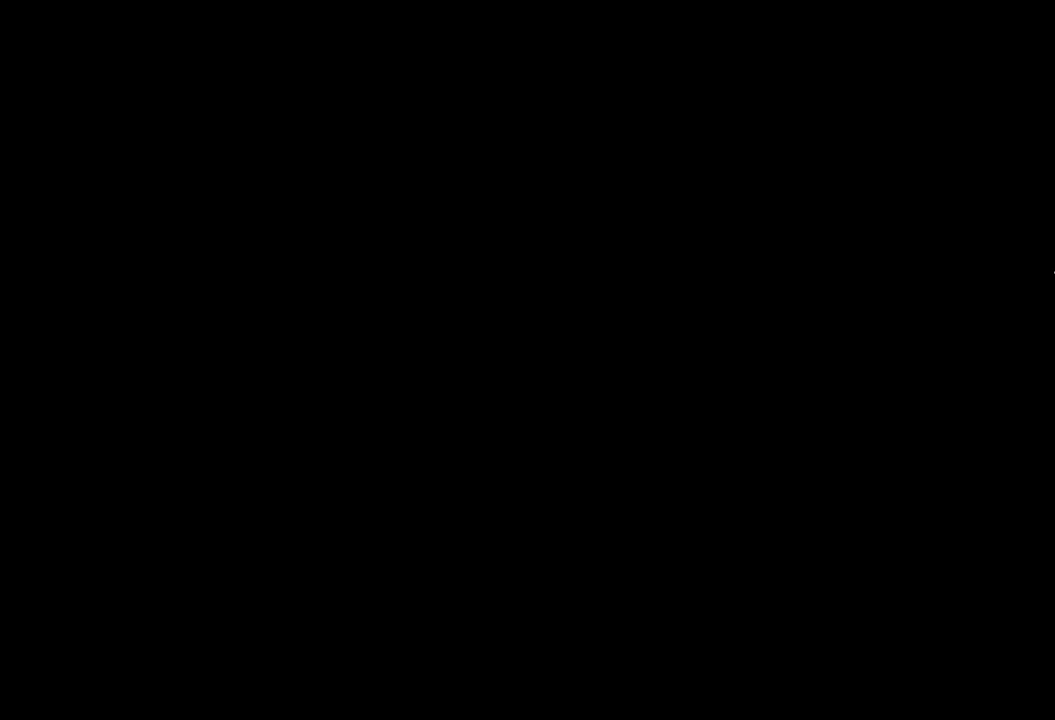
{"buttons": ["CIRCLE"], "left_stick": "up", "right_stick": "center", "events": []}
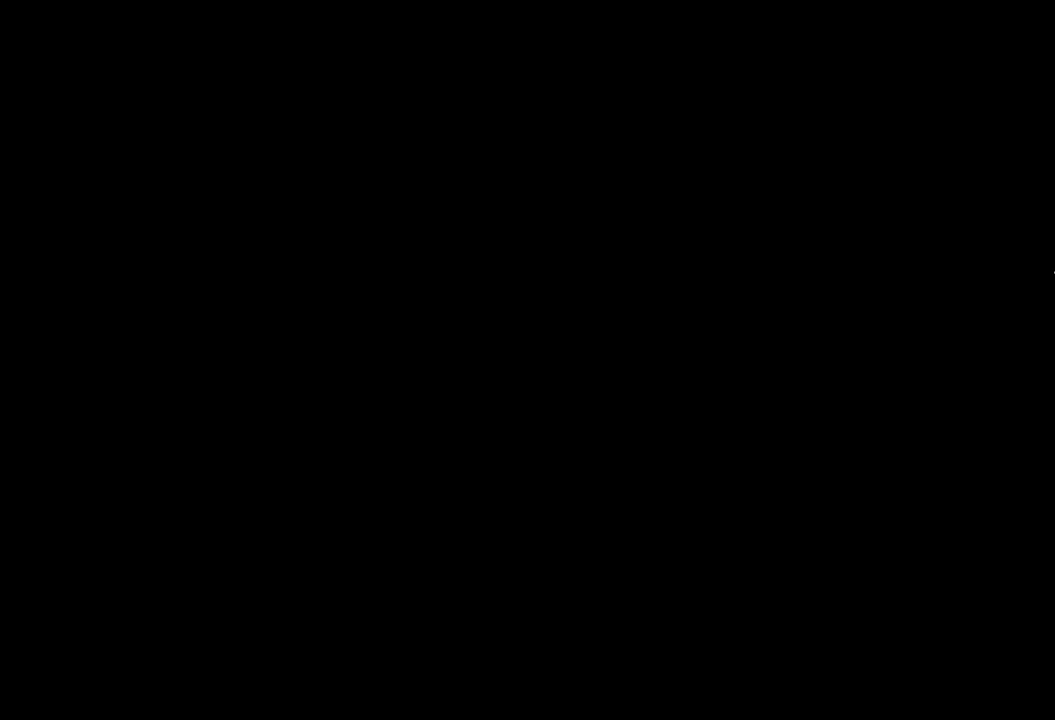
{"buttons": ["CIRCLE"], "left_stick": "up", "right_stick": "center", "events": []}
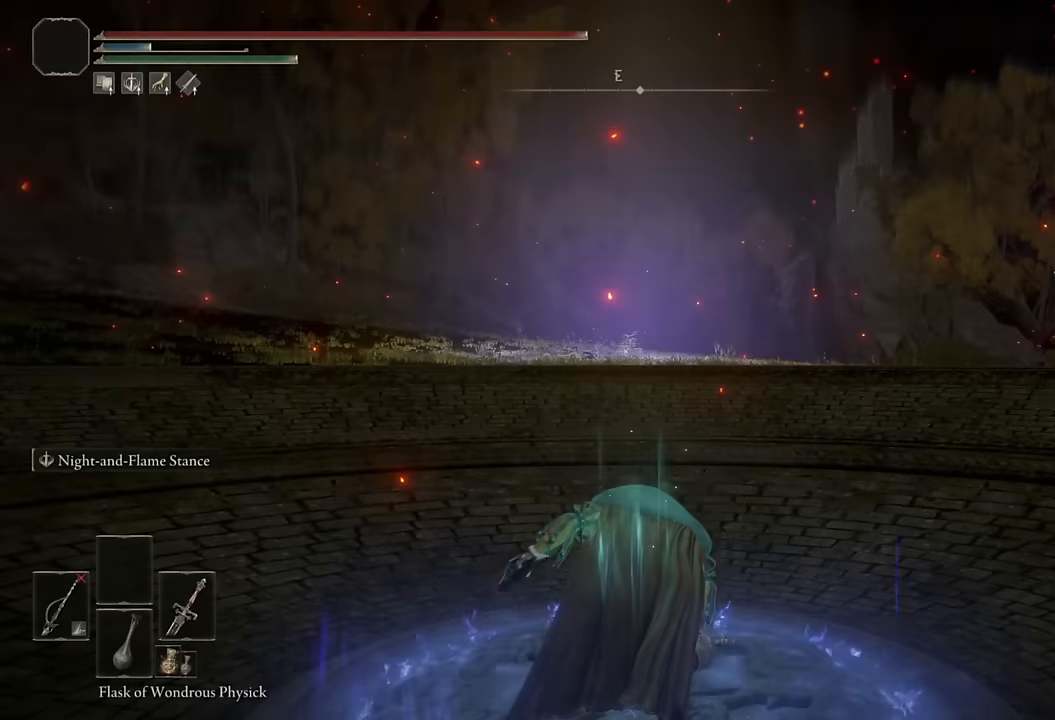
{"buttons": ["CIRCLE"], "left_stick": "up", "right_stick": "center", "events": [[333, "right_stick", "down"], [417, "right_stick", "center"]]}
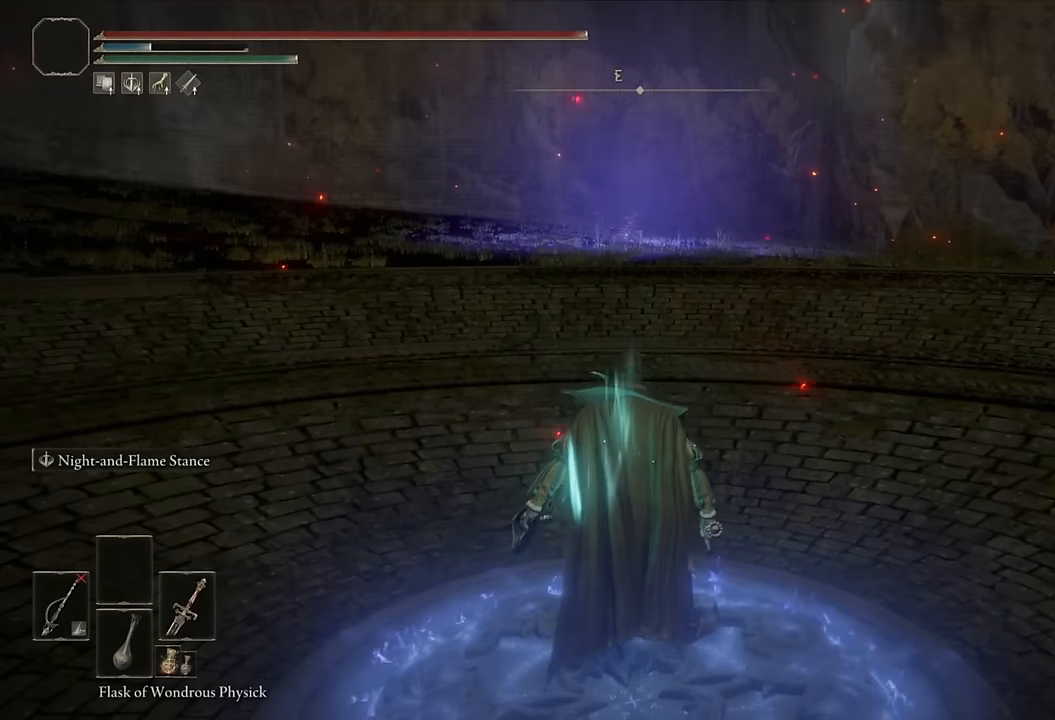
{"buttons": ["CIRCLE"], "left_stick": "up", "right_stick": "center", "events": []}
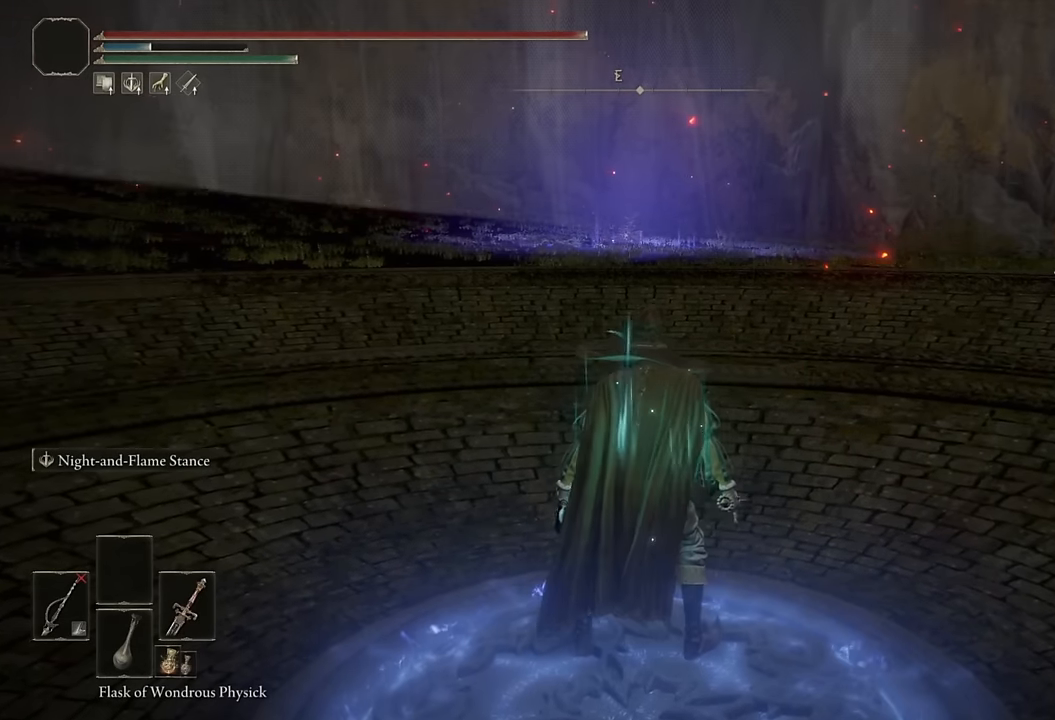
{"buttons": ["CIRCLE", "TRIANGLE"], "left_stick": "up", "right_stick": "center", "events": [[100, "TRIANGLE", "down"]]}
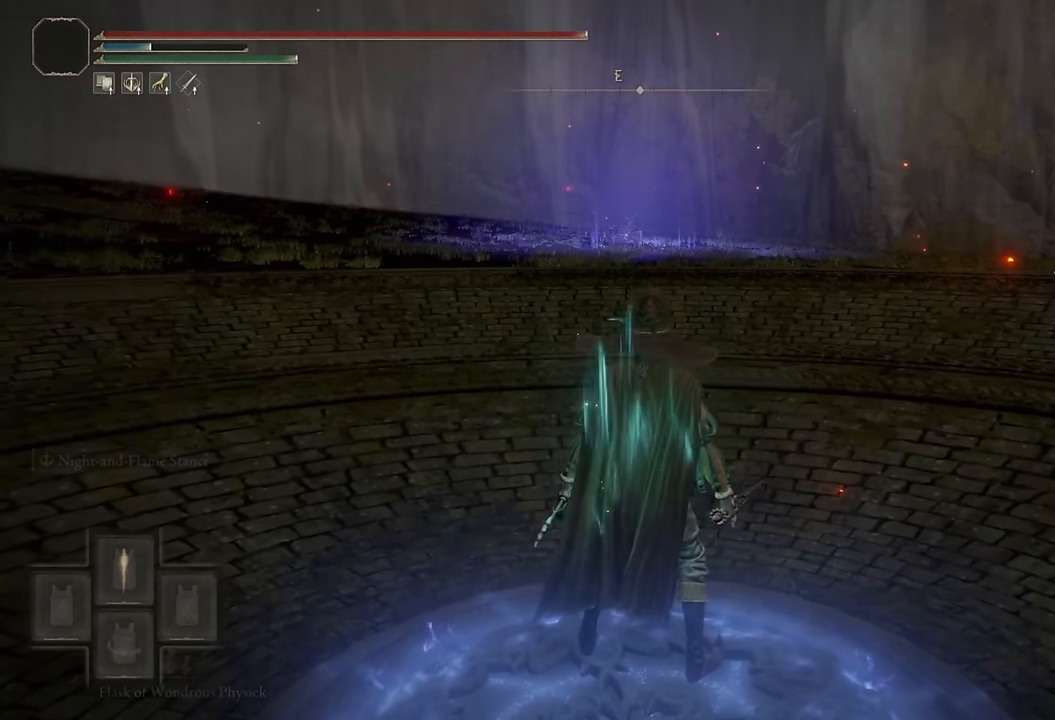
{"buttons": ["CIRCLE", "TRIANGLE"], "left_stick": "up", "right_stick": "center", "events": []}
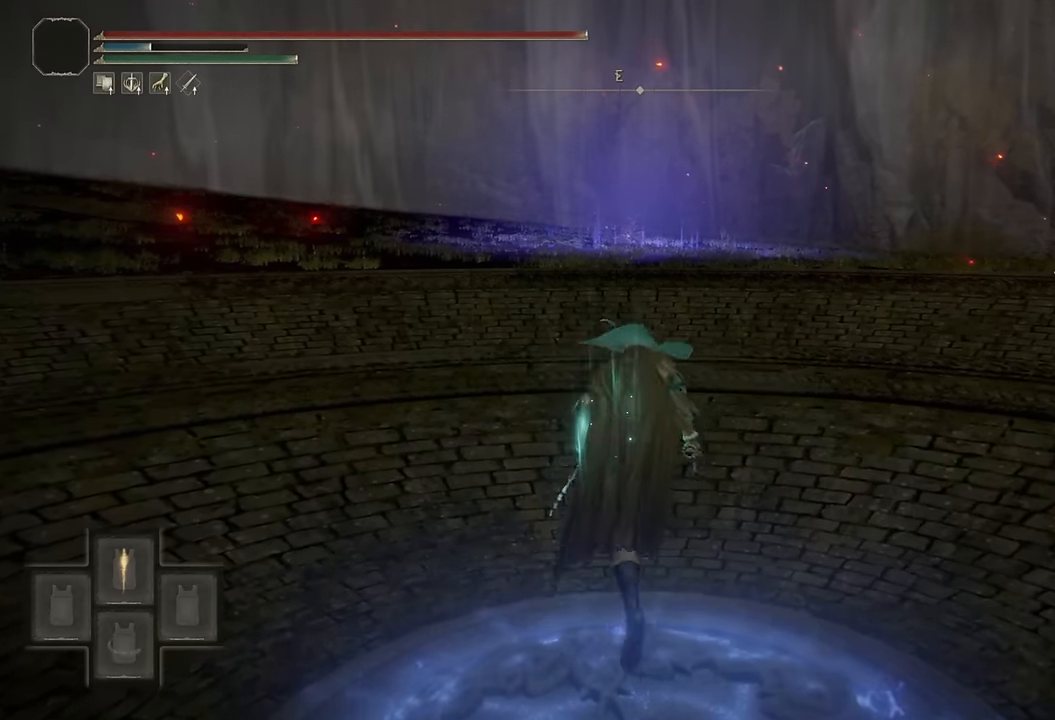
{"buttons": ["CIRCLE"], "left_stick": "up", "right_stick": "center", "events": [[50, "L1", "down"], [233, "L1", "up"], [467, "TRIANGLE", "up"]]}
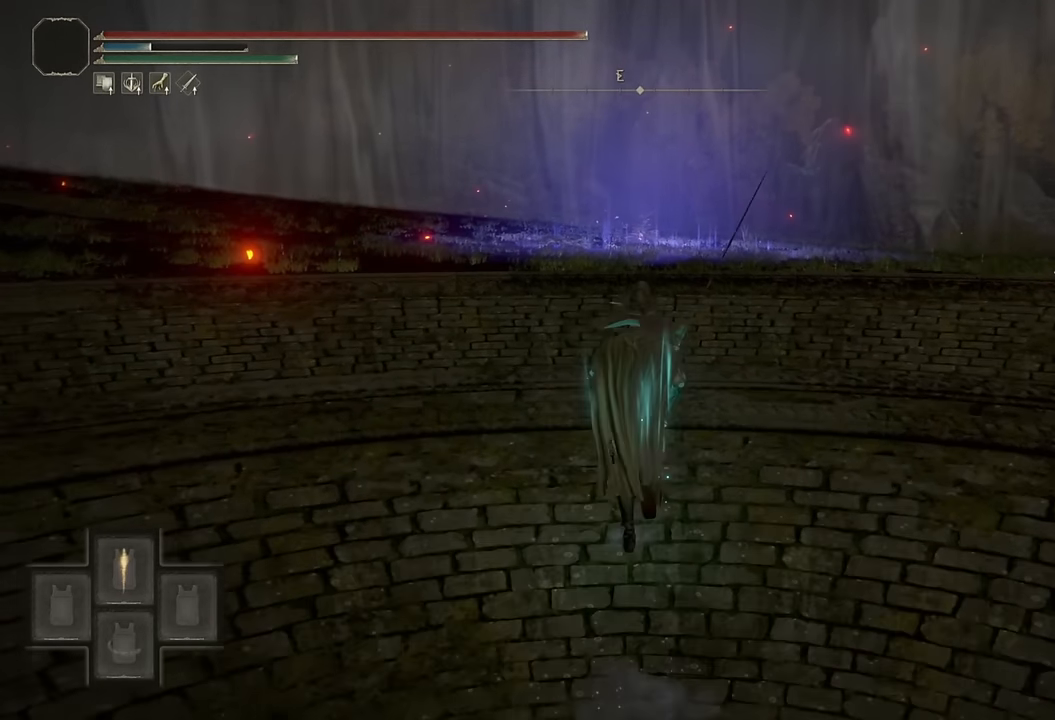
{"buttons": ["CIRCLE"], "left_stick": "up", "right_stick": "center", "events": [[267, "L2", "down"], [483, "L2", "up"]]}
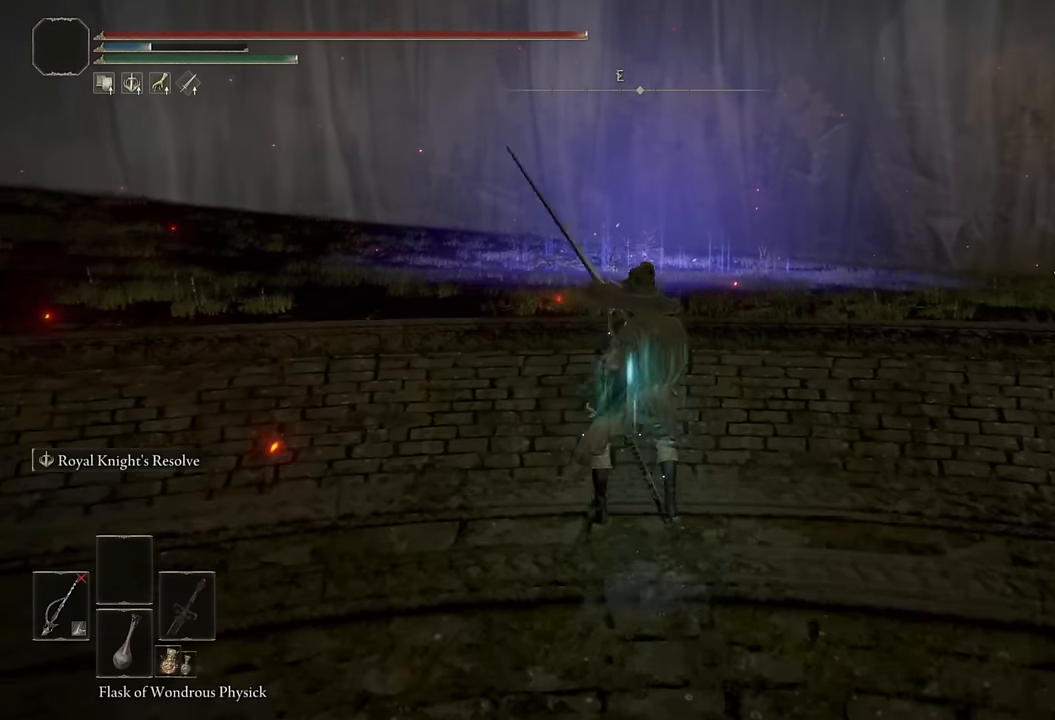
{"buttons": ["CIRCLE", "TRIANGLE"], "left_stick": "up", "right_stick": "center", "events": [[367, "TRIANGLE", "down"]]}
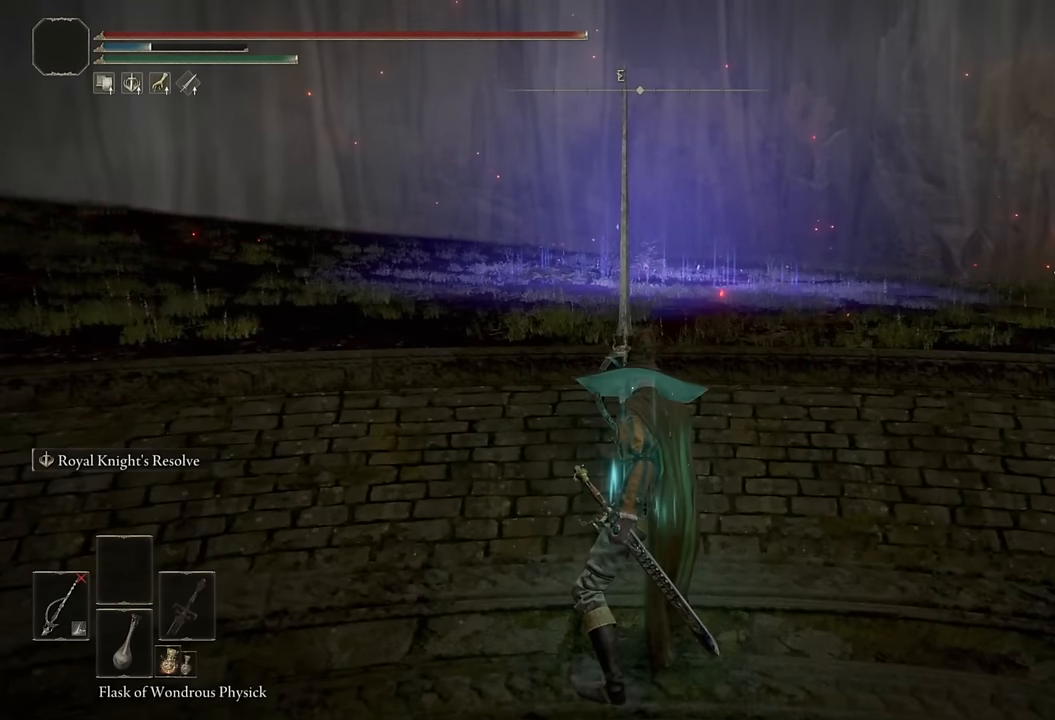
{"buttons": ["CIRCLE", "TRIANGLE", "R1"], "left_stick": "up", "right_stick": "center", "events": [[333, "R1", "down"]]}
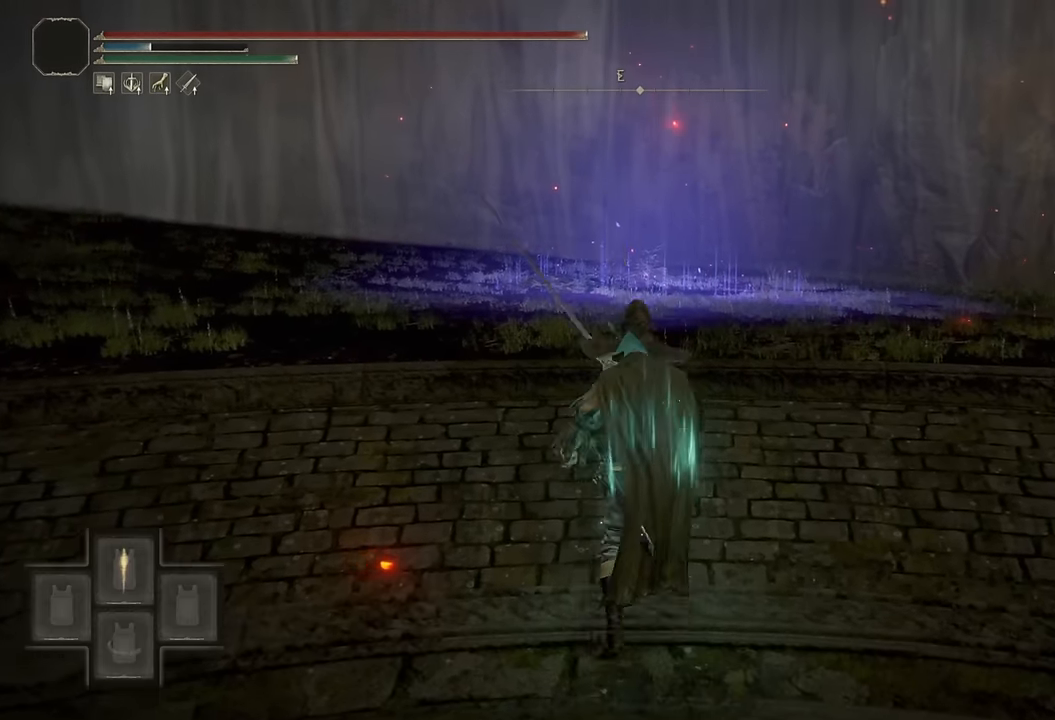
{"buttons": ["CIRCLE"], "left_stick": "up", "right_stick": "center", "events": [[33, "R1", "up"], [33, "TRIANGLE", "up"]]}
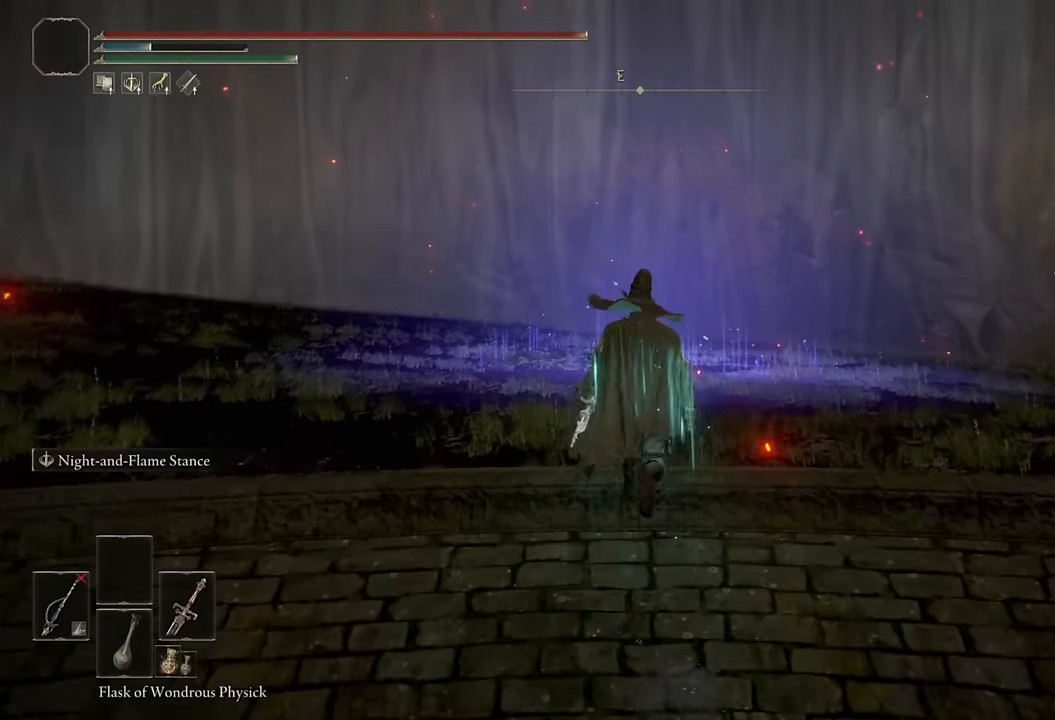
{"buttons": ["L2", "R1"], "left_stick": "up", "right_stick": "center", "events": [[133, "L2", "down"], [233, "R1", "down"], [367, "CIRCLE", "up"]]}
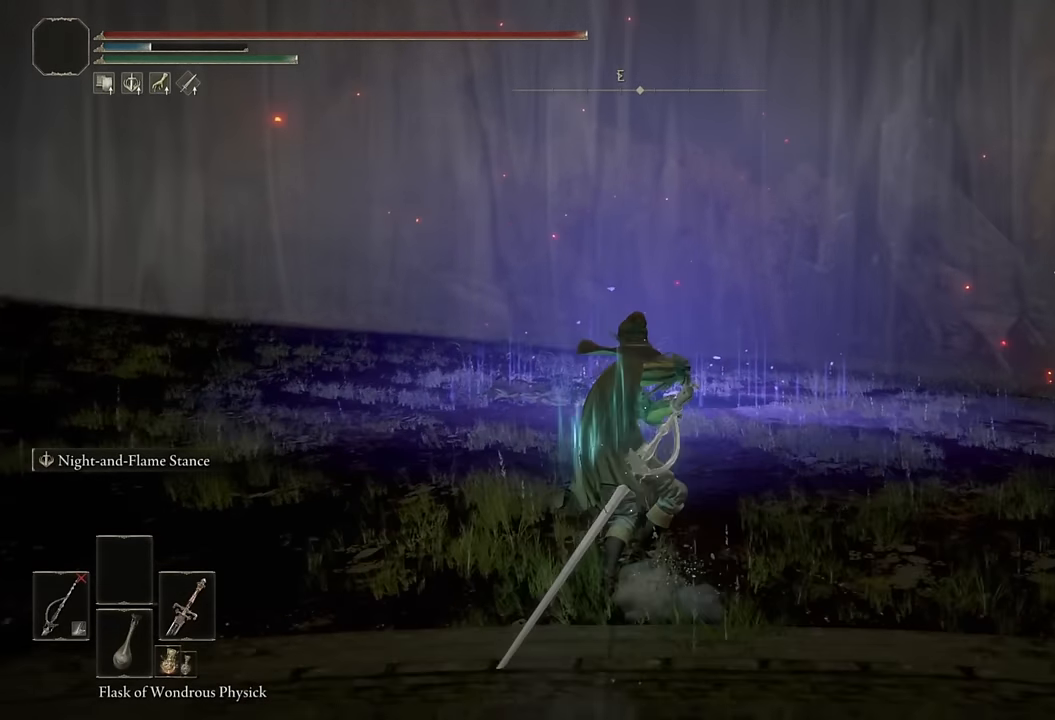
{"buttons": ["L2", "R1"], "left_stick": "up", "right_stick": "center", "events": [[383, "R3", "down"], [483, "R3", "up"]]}
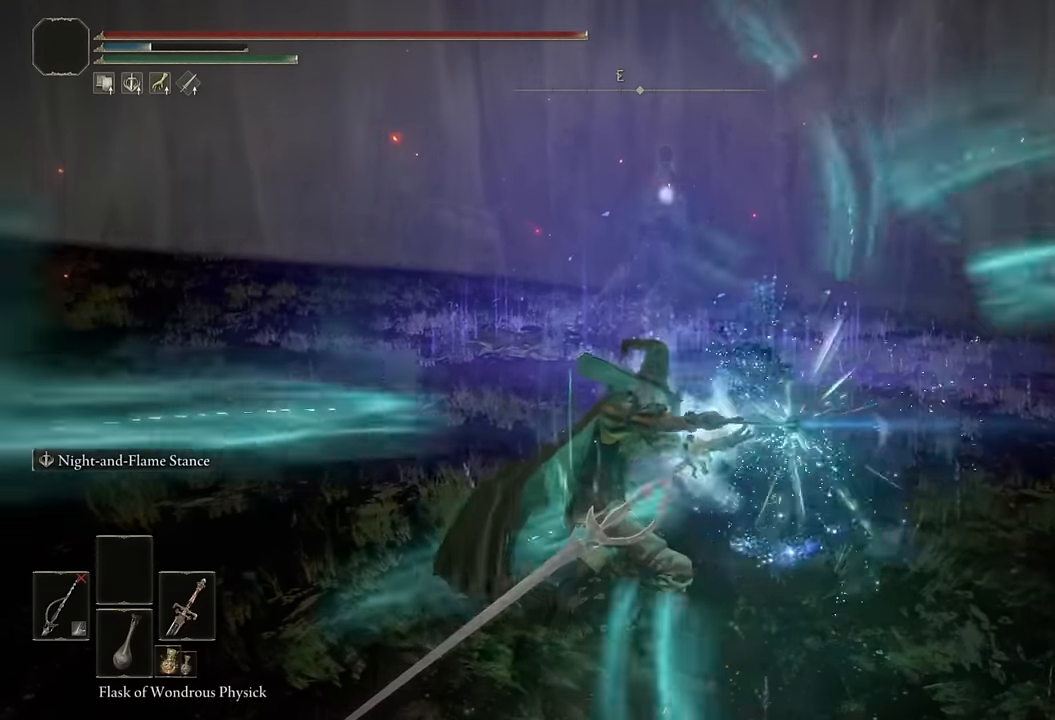
{"buttons": ["L2", "R1"], "left_stick": "up", "right_stick": "center", "events": []}
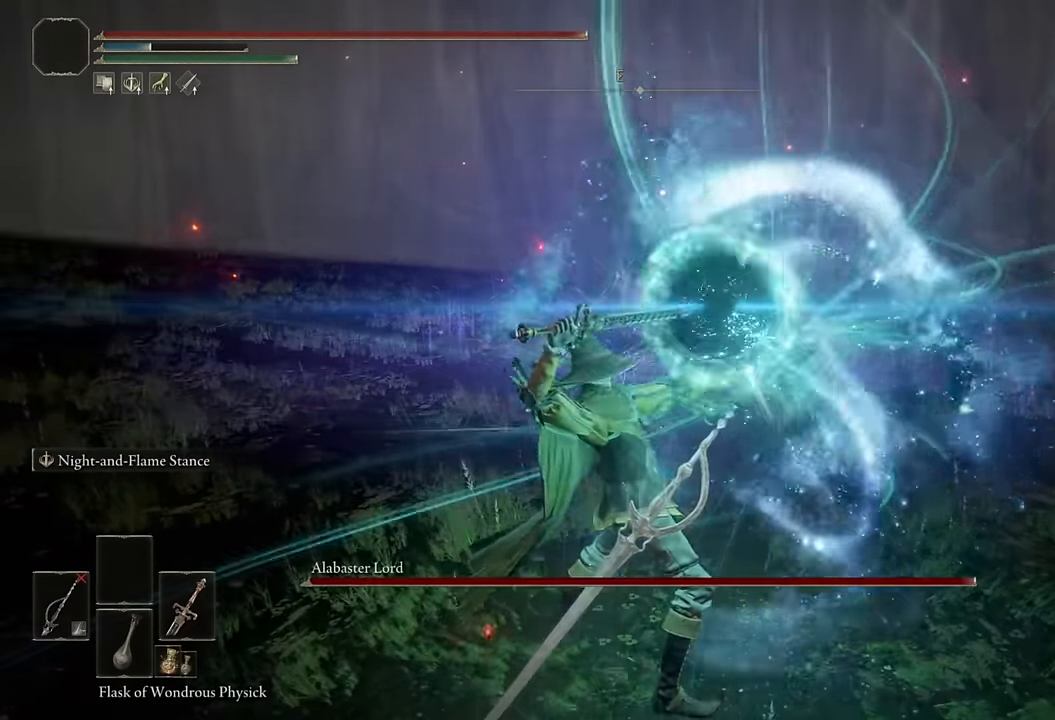
{"buttons": ["L2", "R1"], "left_stick": "up", "right_stick": "center", "events": []}
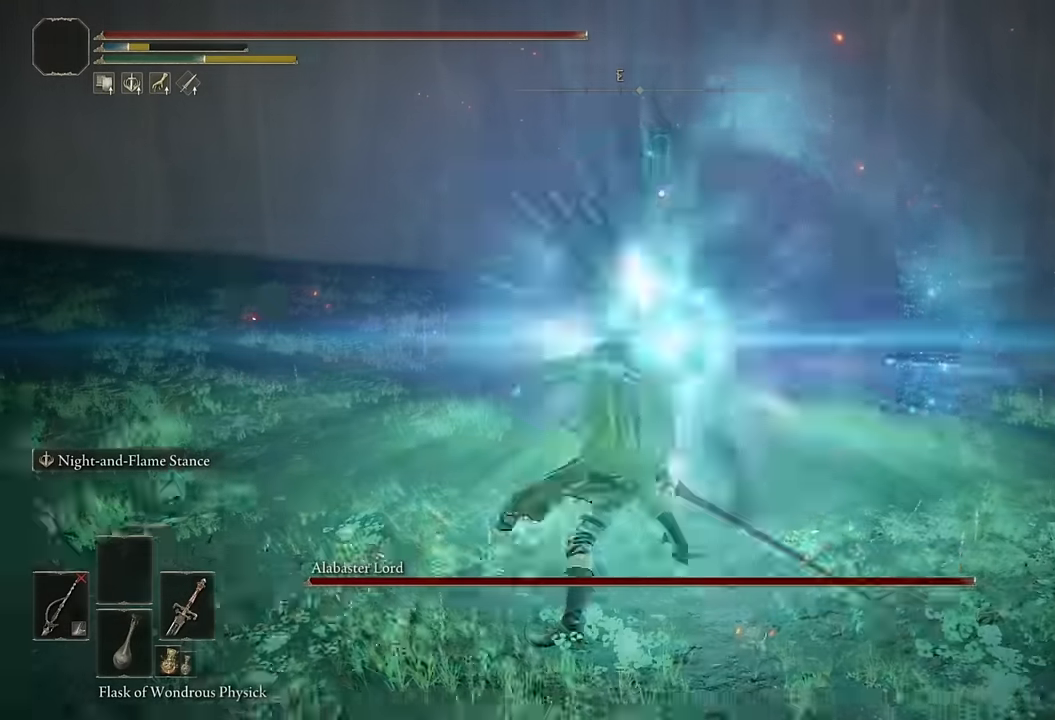
{"buttons": ["L2", "R1"], "left_stick": "up", "right_stick": "center", "events": []}